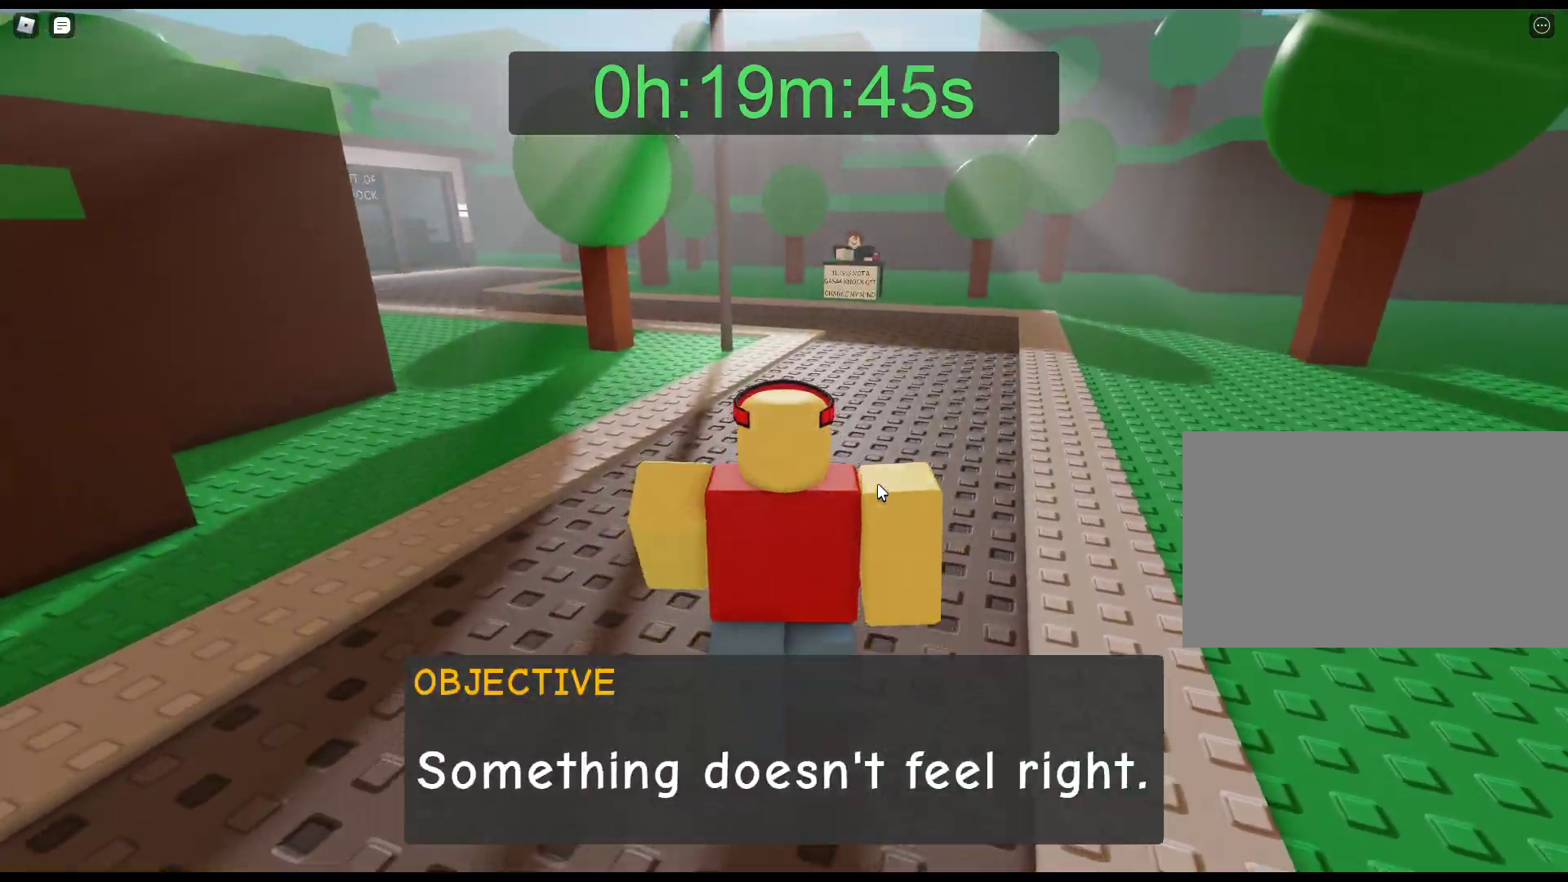
Gameplay with keyboard and mouse; each line is a JSON object with the keys and mouse buttons held at the frame after it. "events" lists presses ("down") and releases ("up") of "1", "2", "3", "4", "5", "a", "alt", "c", "caps_lock", "ctrl", "d", "e", "f", "g", "q", "r", "s", "shift", "space", "t", "tab", "v", "w", "x", "z", "mouse_left", "mouse_wheel" and "mouse_right" between this image and that frame as [ms after this image, input, new state], when the widget could be followed in between. "mouse_left", "mouse_wheel", "mouse_right" = the "left", "wheel", "right" buttons of the "mouse" list. No other keys are recorded. "wheel" means that the mouse wheel is clicked or scrolled. Not read: mouse_move.
{"keys": ["w"], "mouse": ["right"], "events": []}
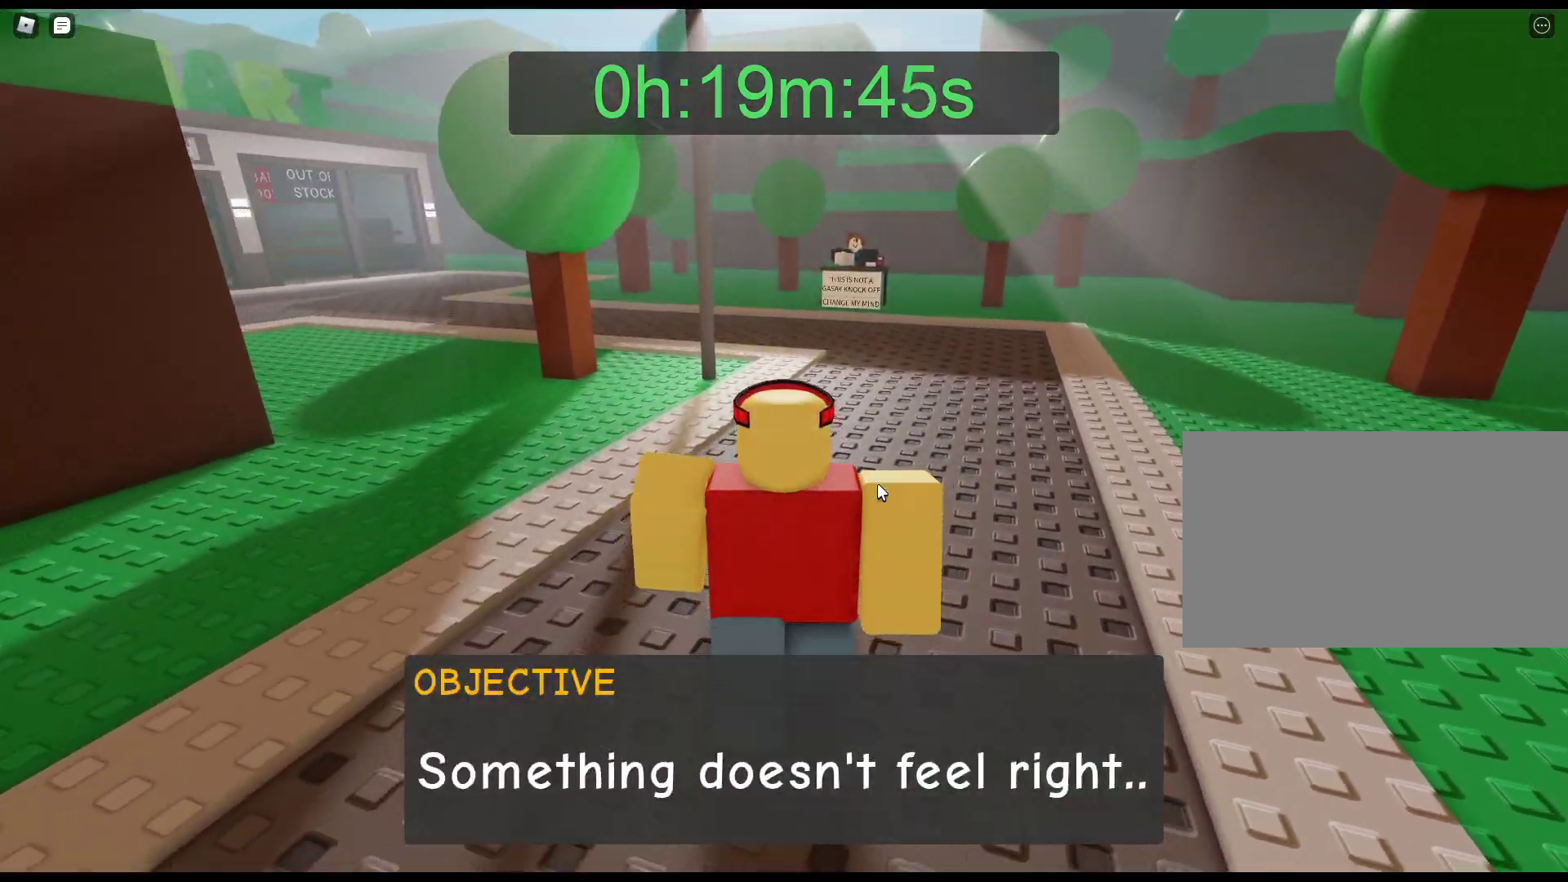
{"keys": ["w"], "mouse": ["right"], "events": []}
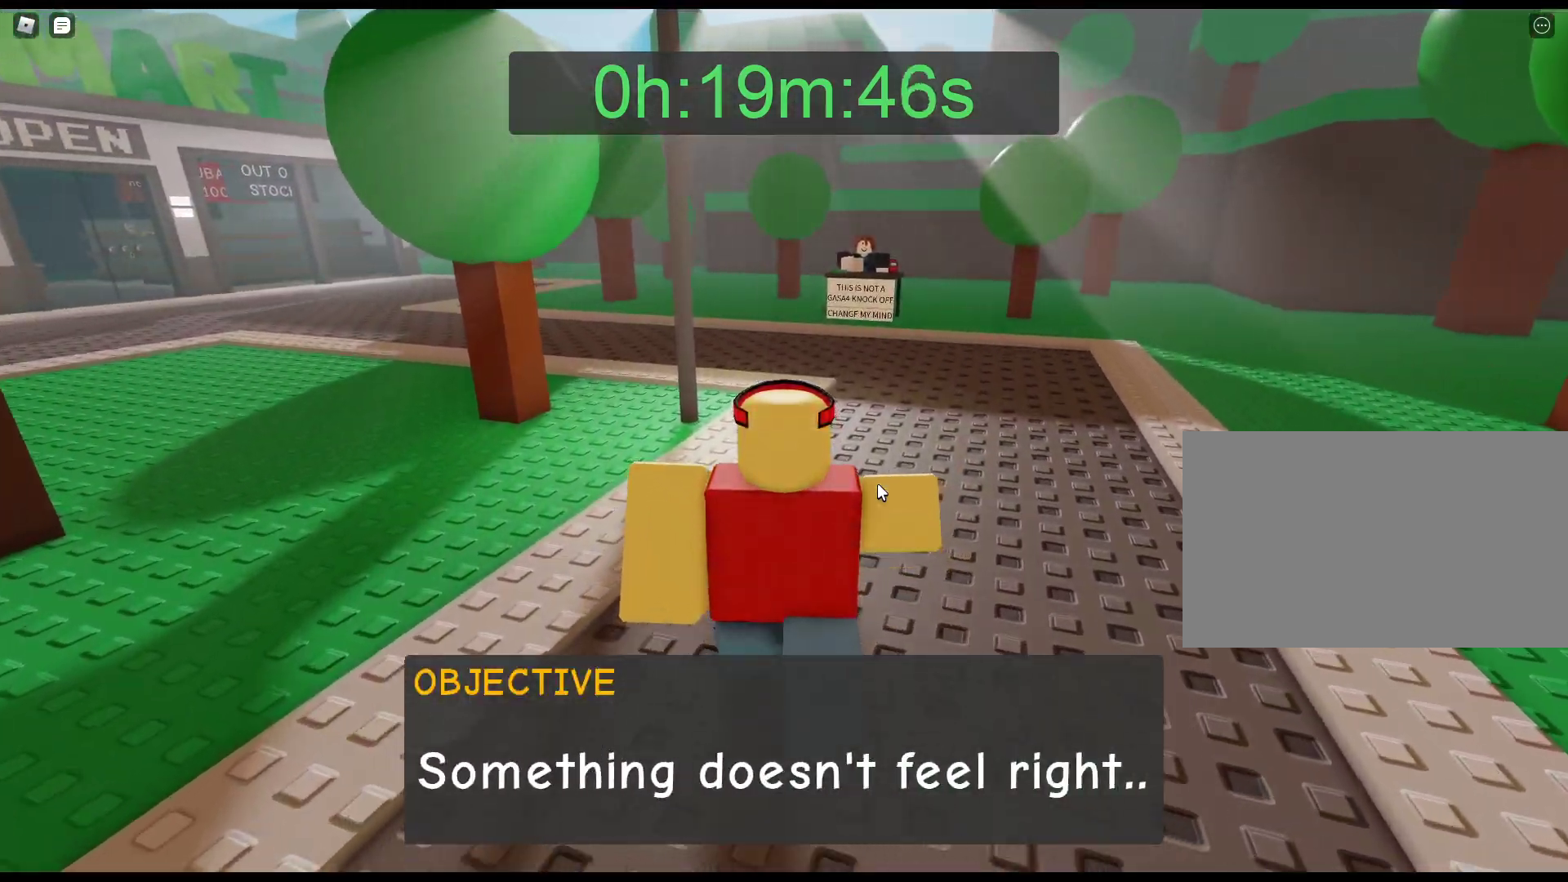
{"keys": ["w"], "mouse": ["right"], "events": []}
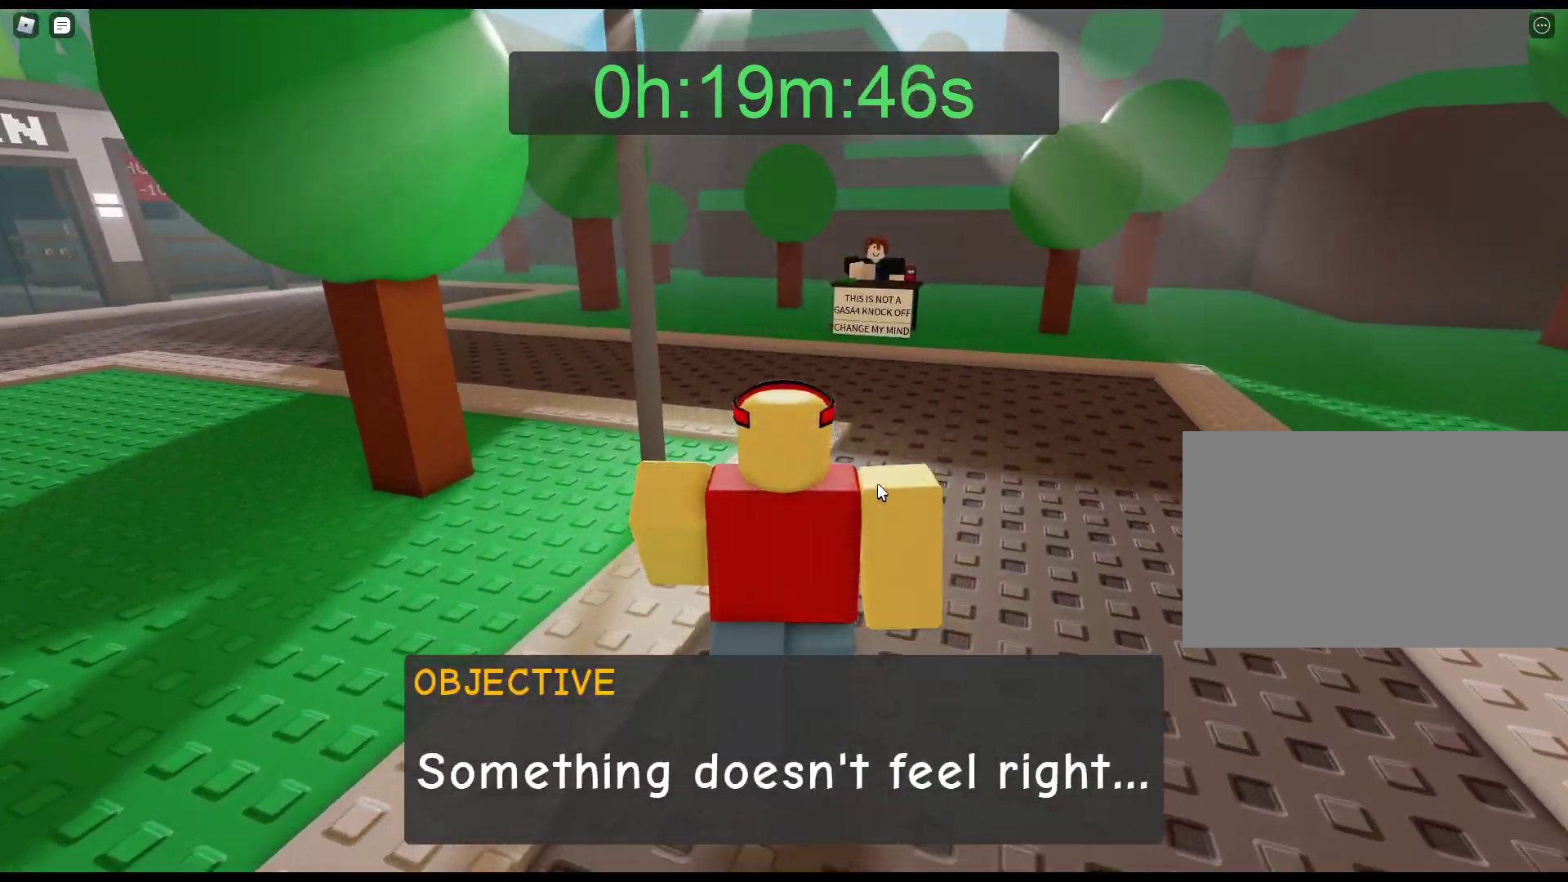
{"keys": ["w"], "mouse": ["right"], "events": []}
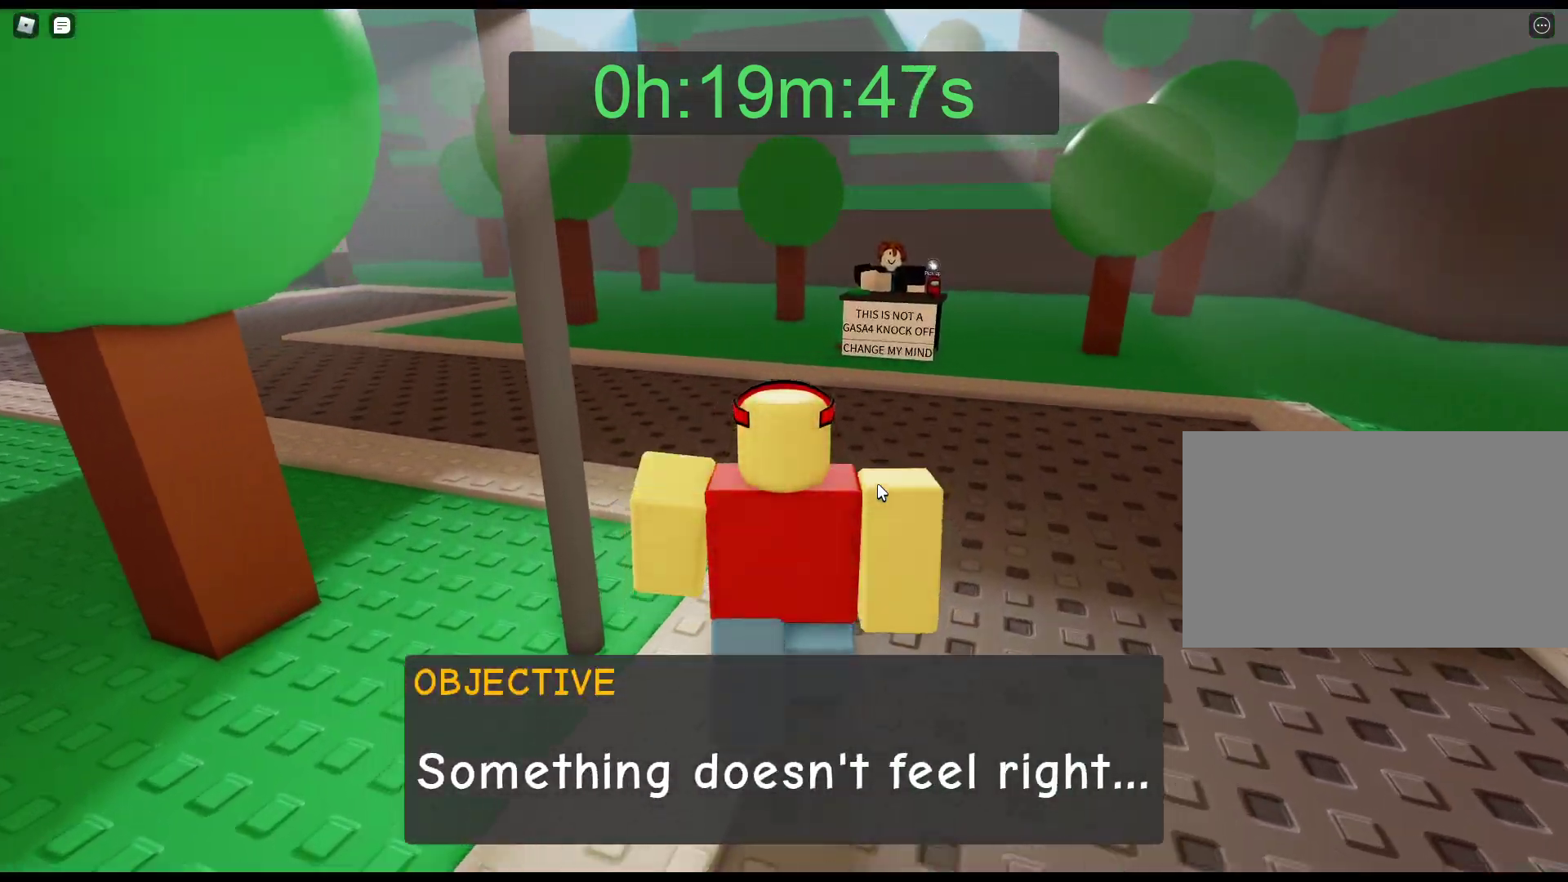
{"keys": ["w"], "mouse": ["right"], "events": []}
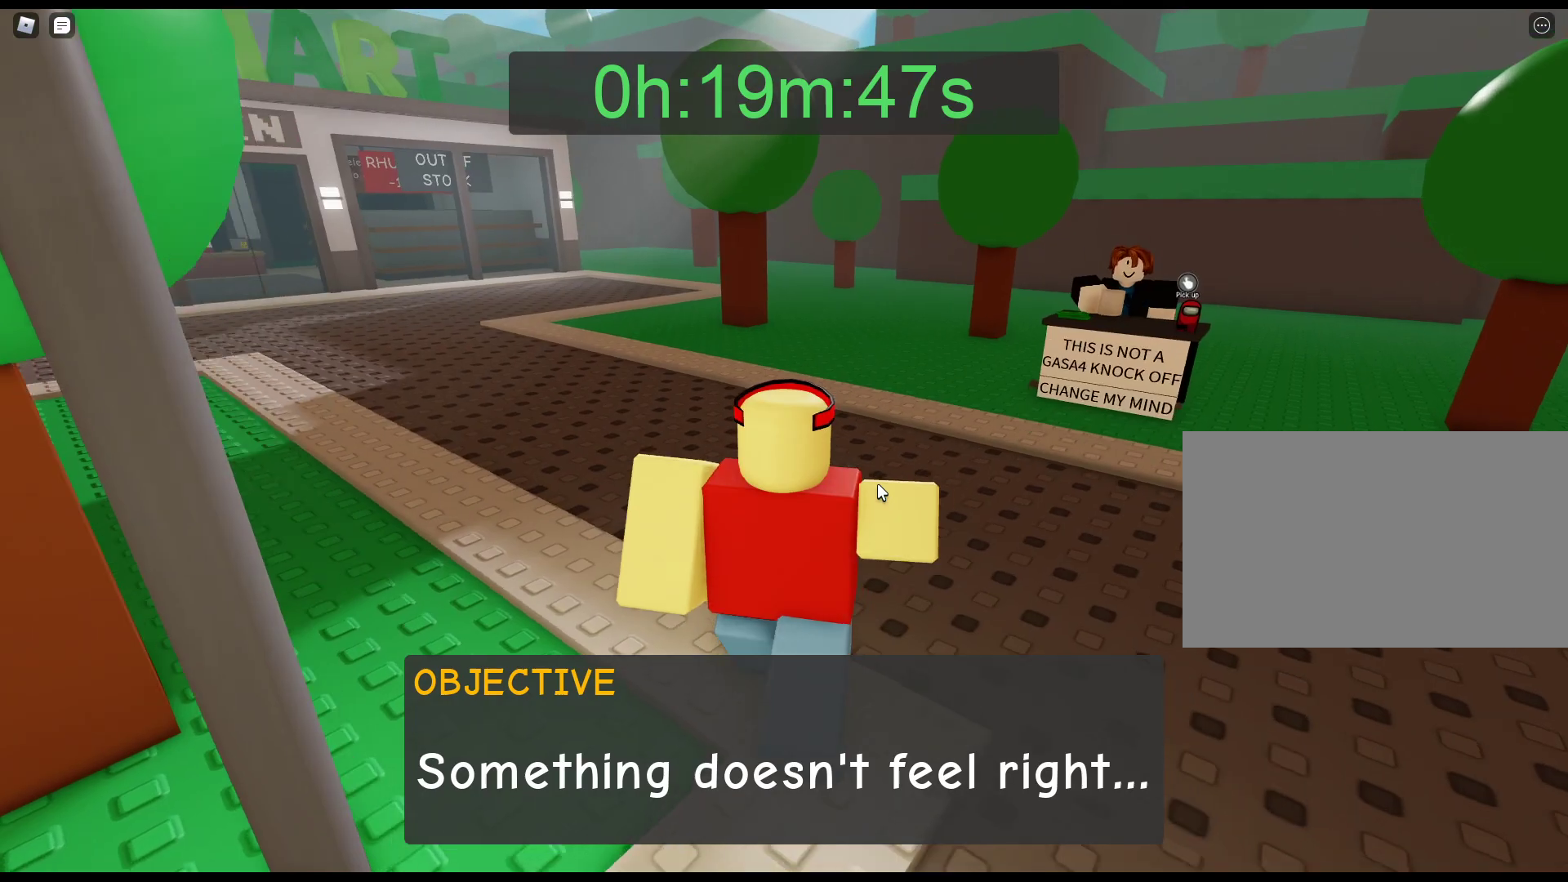
{"keys": ["w"], "mouse": ["right"], "events": []}
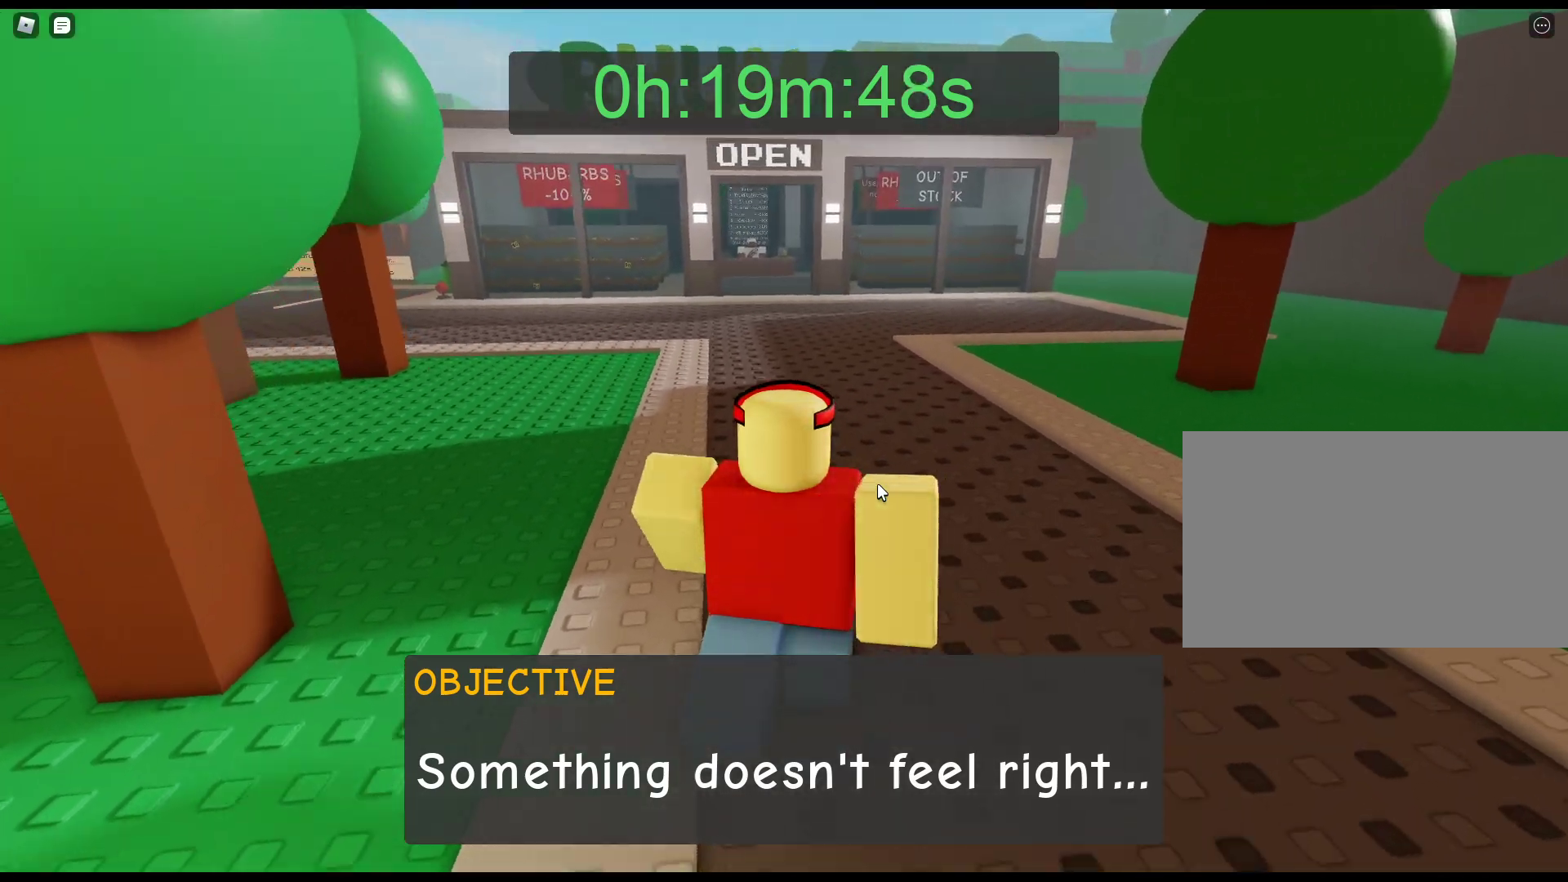
{"keys": ["w"], "mouse": ["right"], "events": []}
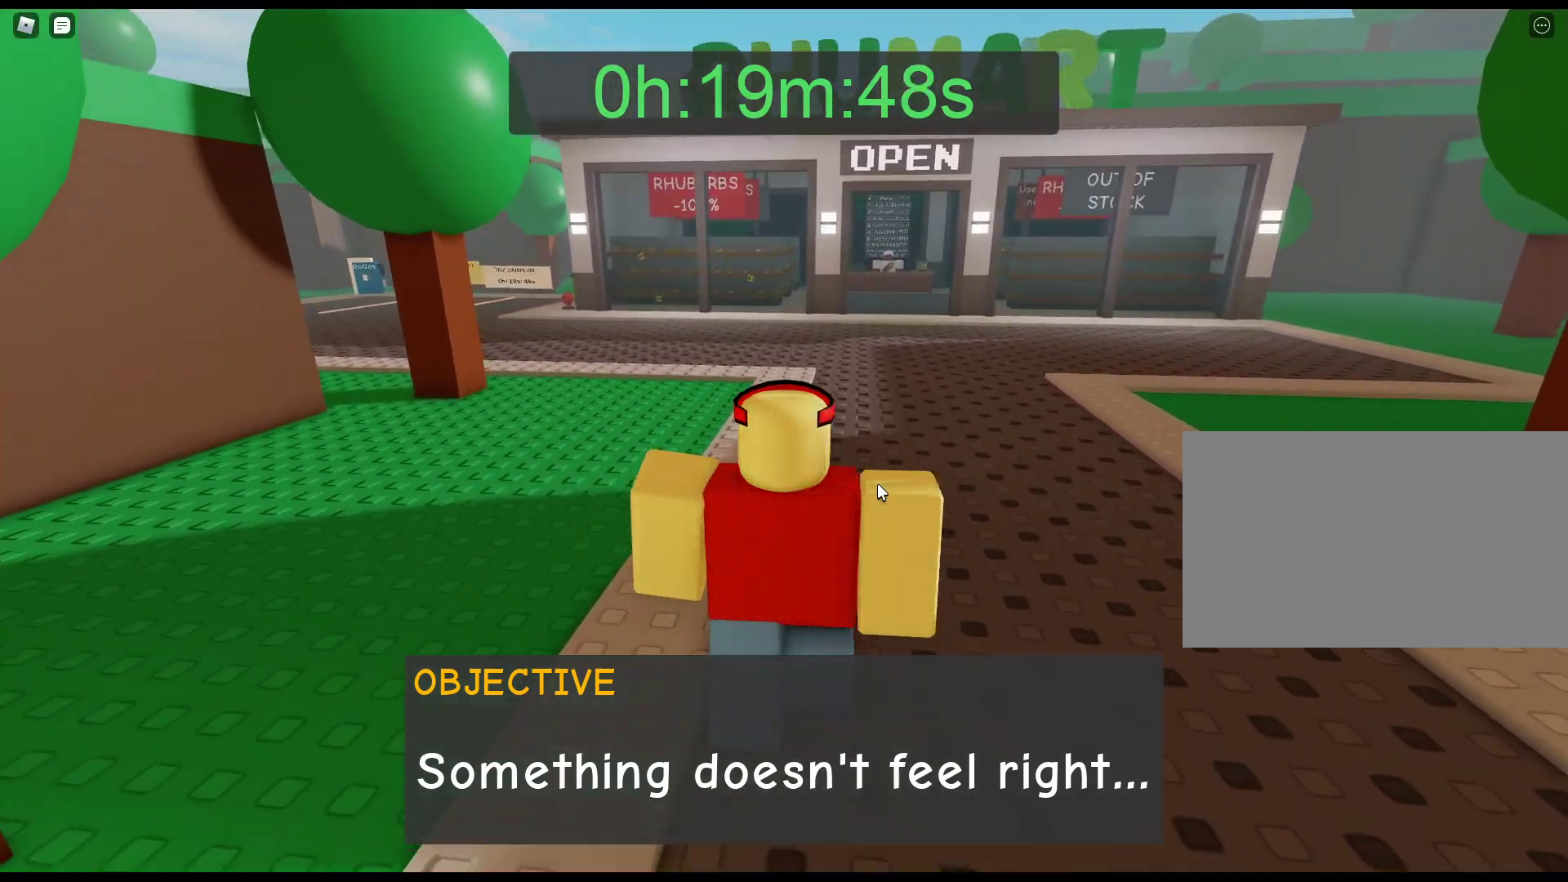
{"keys": ["w"], "mouse": ["right"], "events": []}
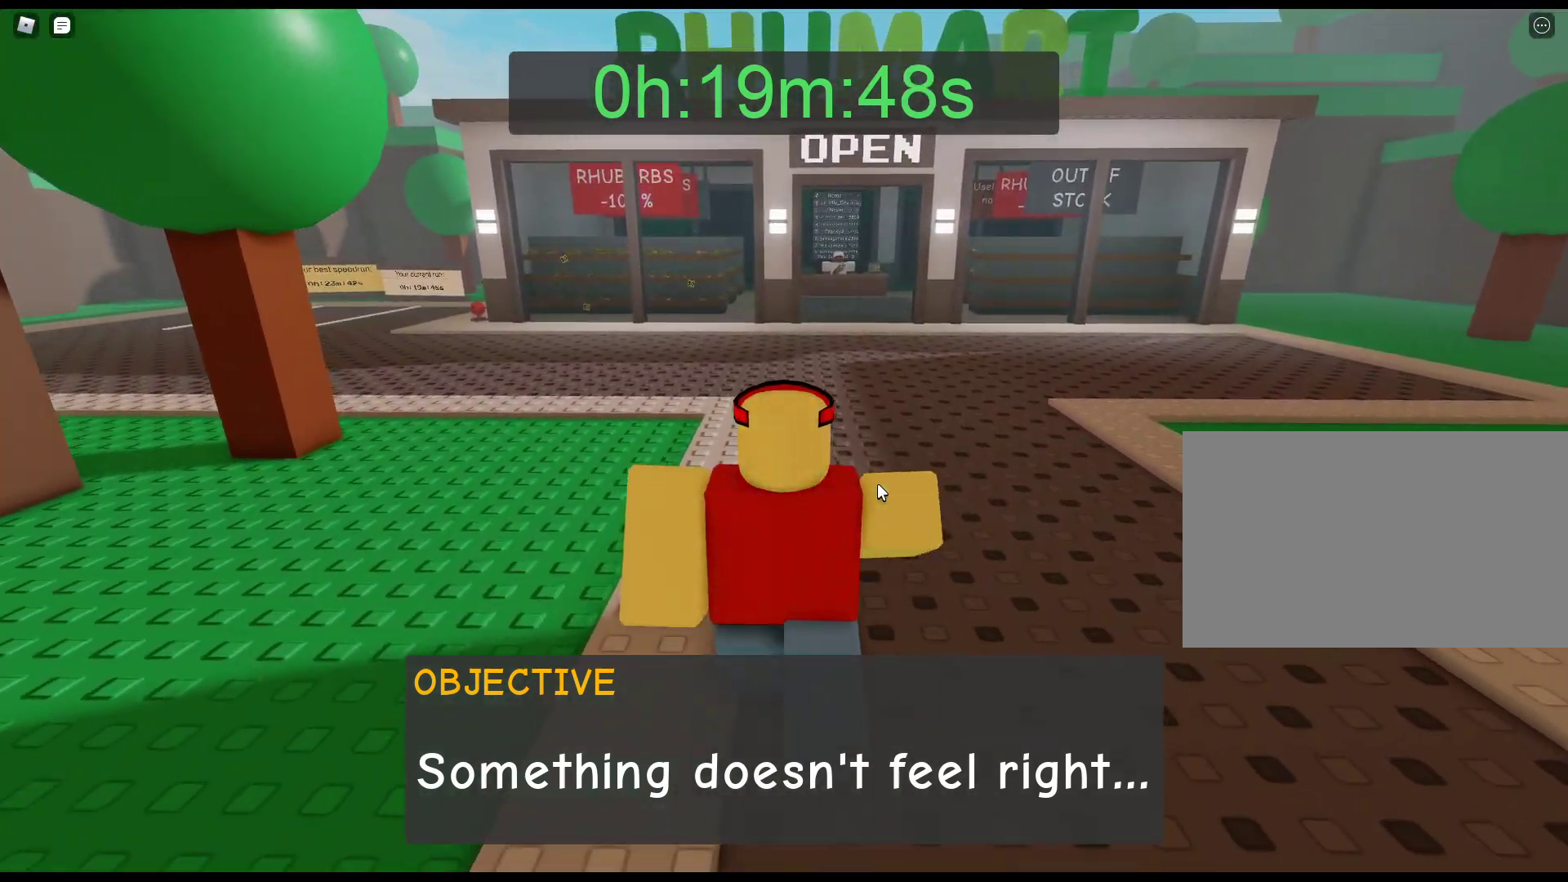
{"keys": ["w"], "mouse": [], "events": [[200, "mouse_right", "up"]]}
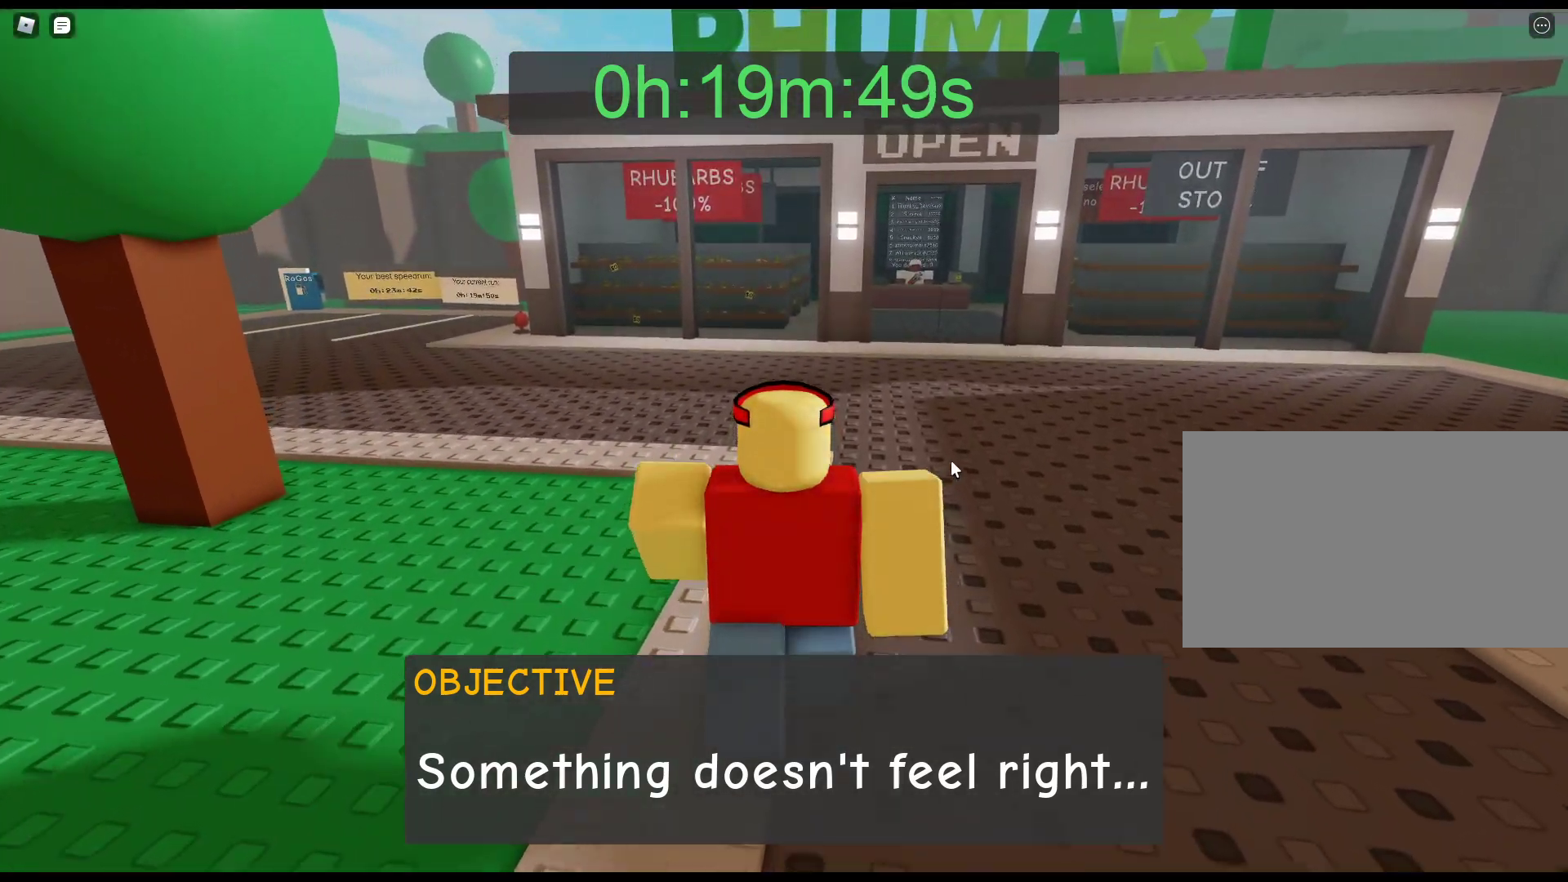
{"keys": ["w"], "mouse": ["right"], "events": [[83, "mouse_right", "down"]]}
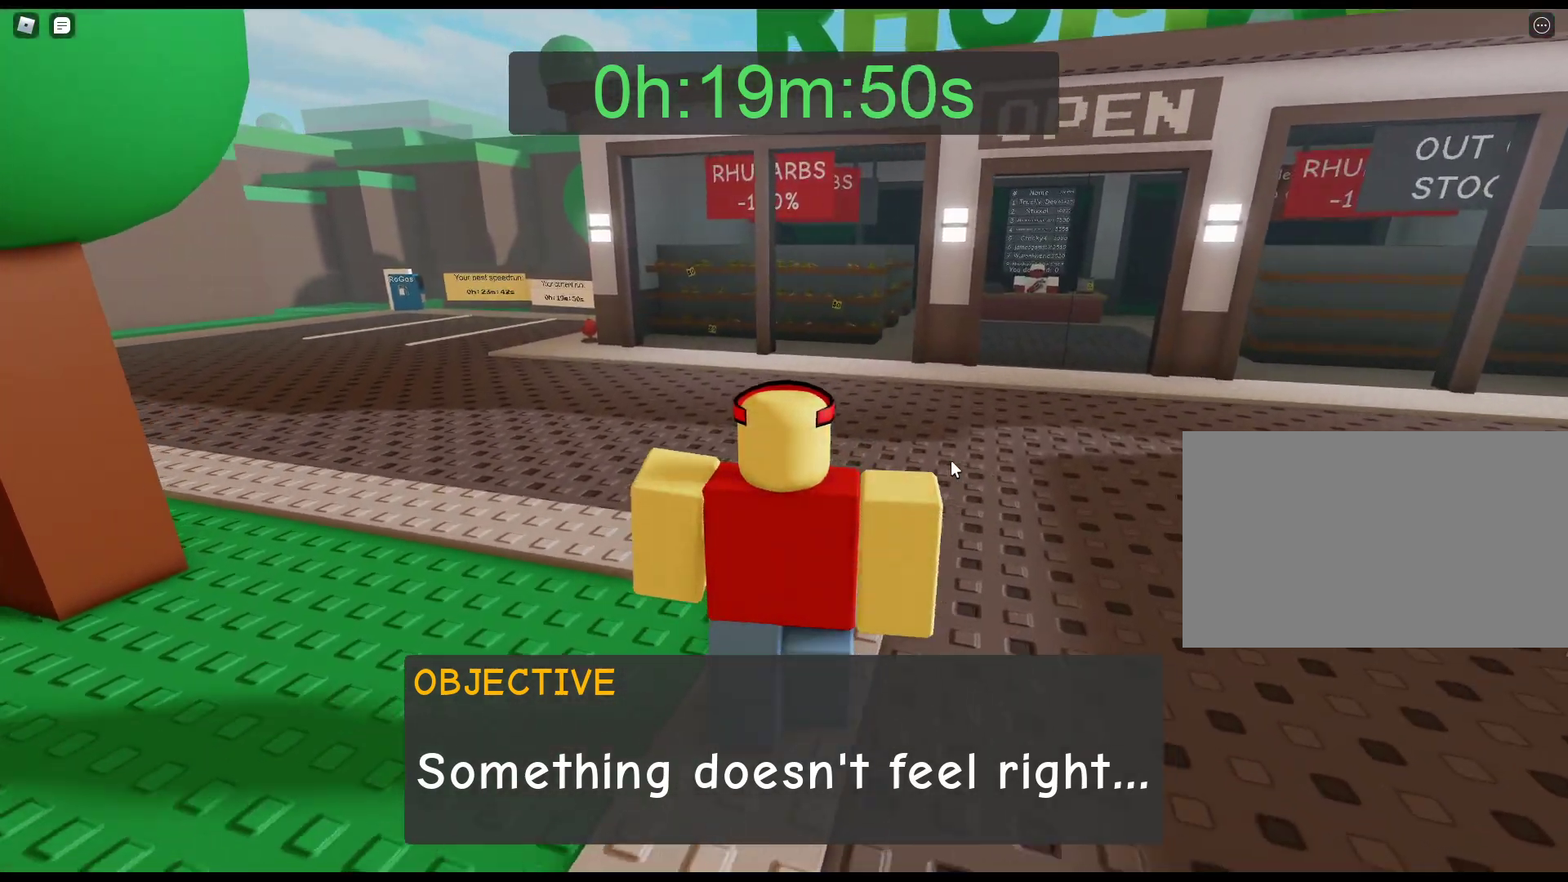
{"keys": ["w"], "mouse": ["right"], "events": []}
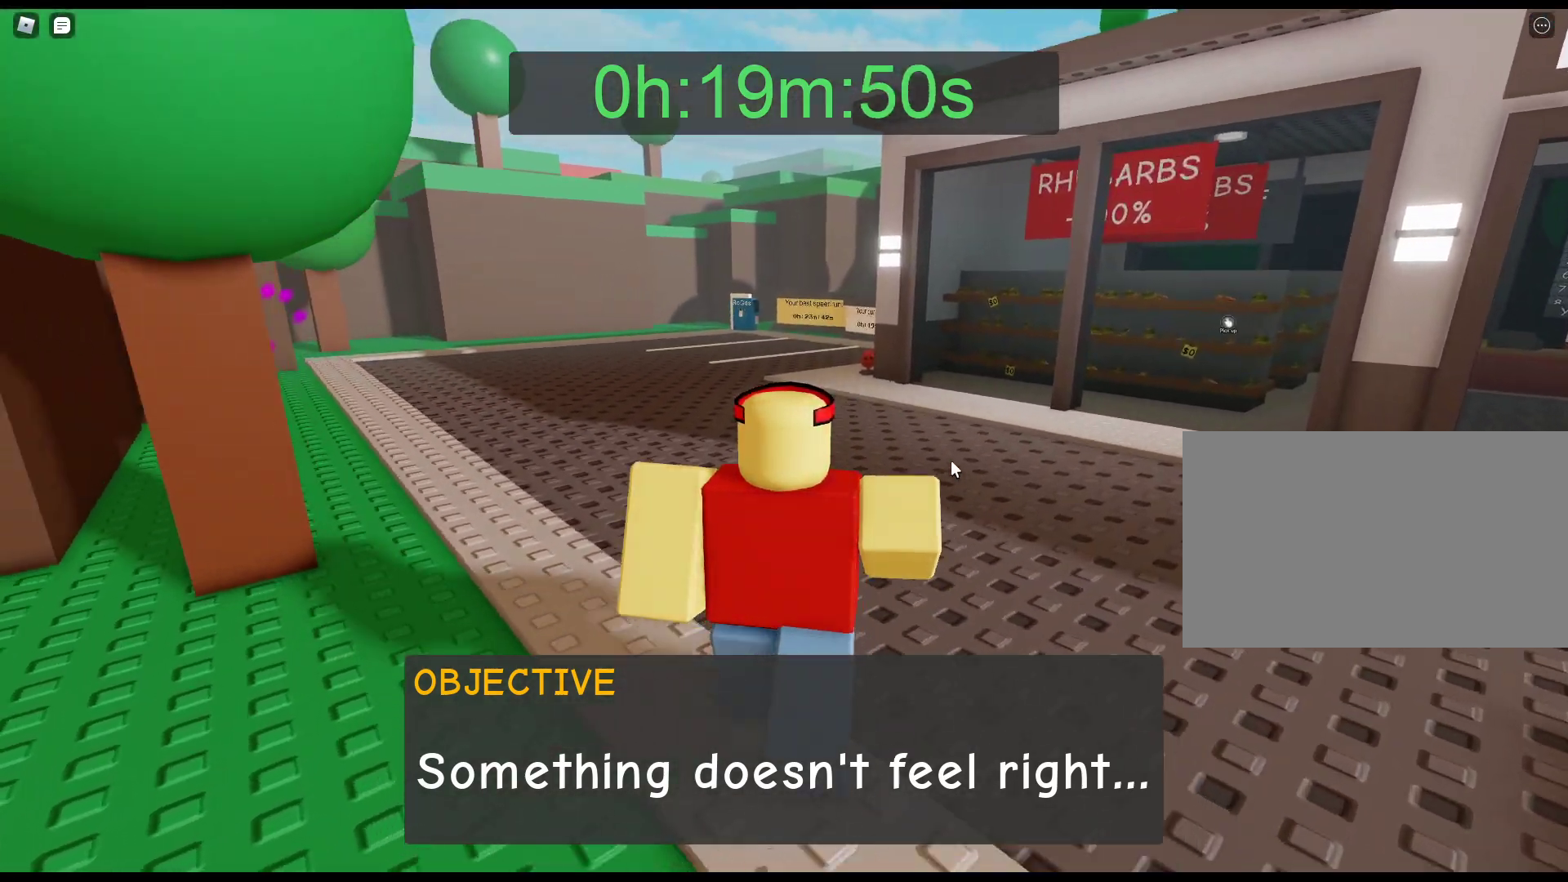
{"keys": ["w"], "mouse": ["right"], "events": []}
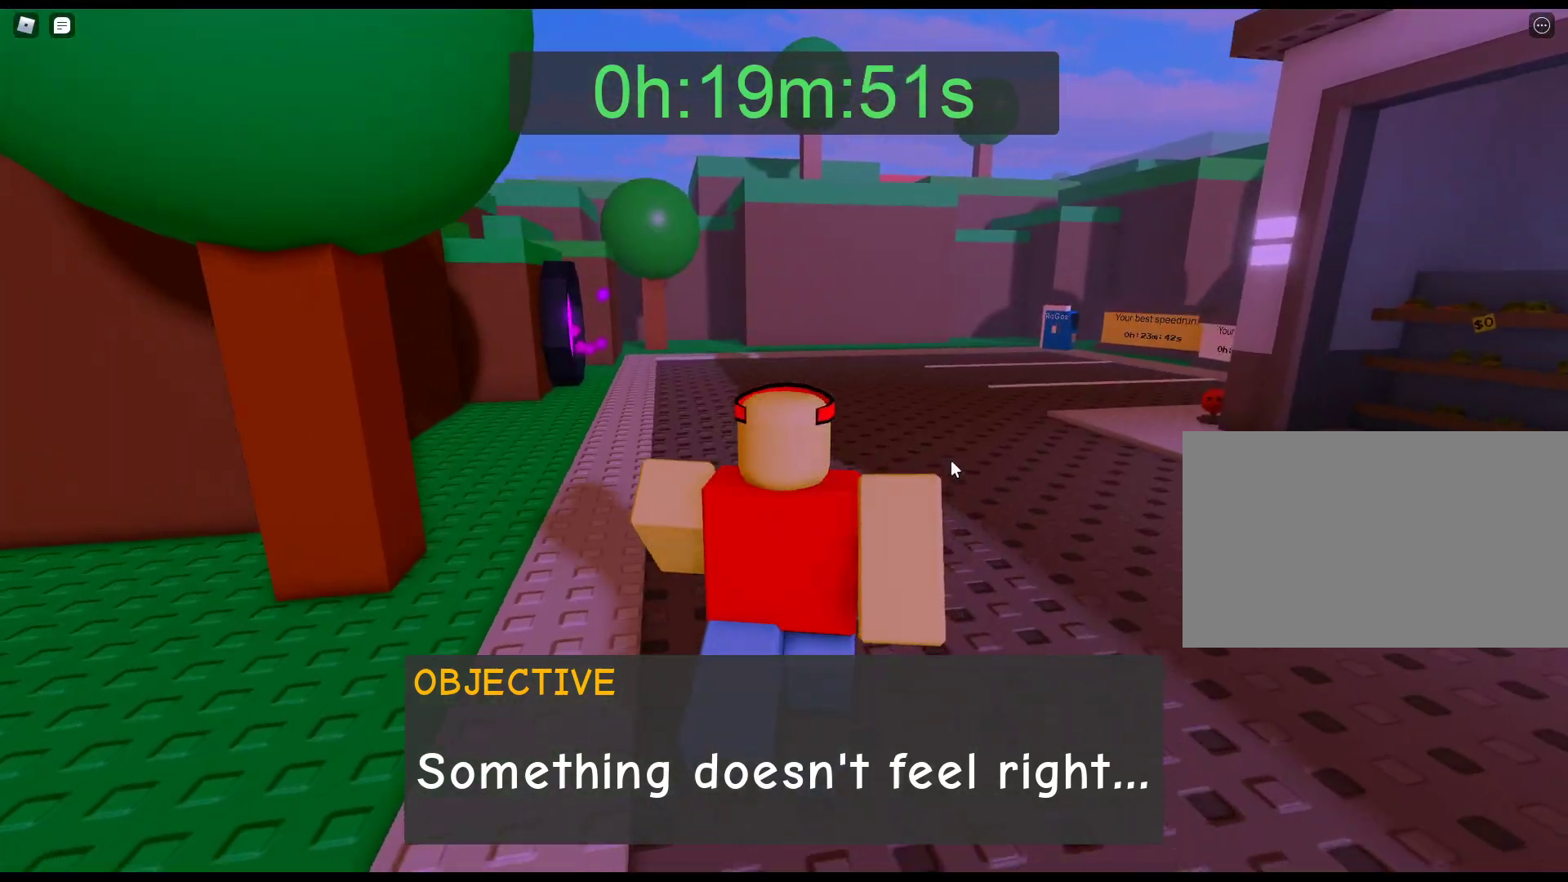
{"keys": ["w"], "mouse": ["right"], "events": []}
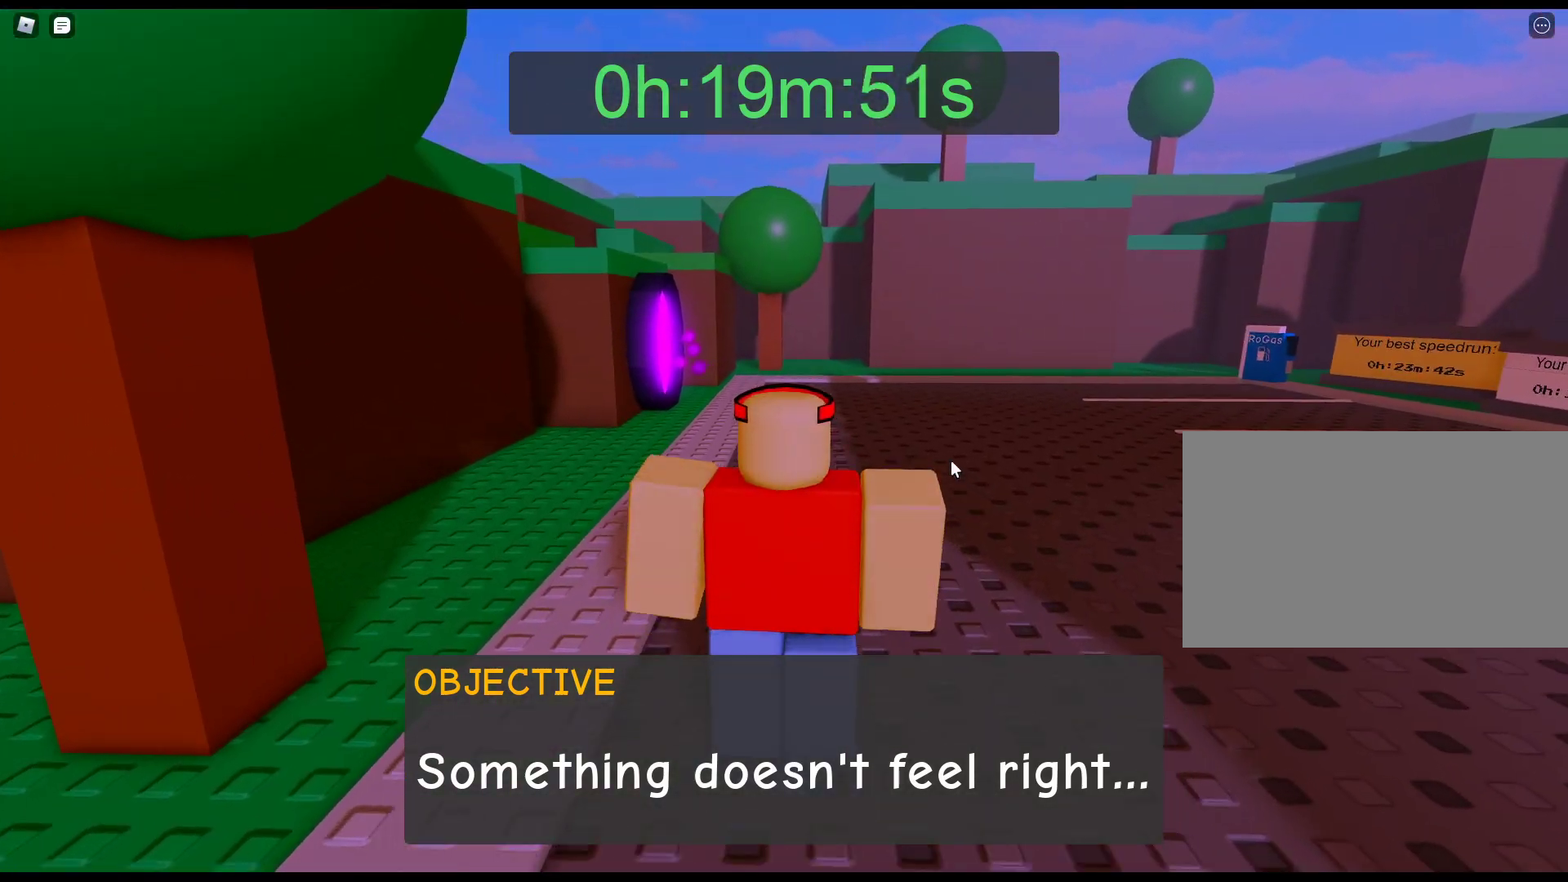
{"keys": ["w"], "mouse": ["right"], "events": []}
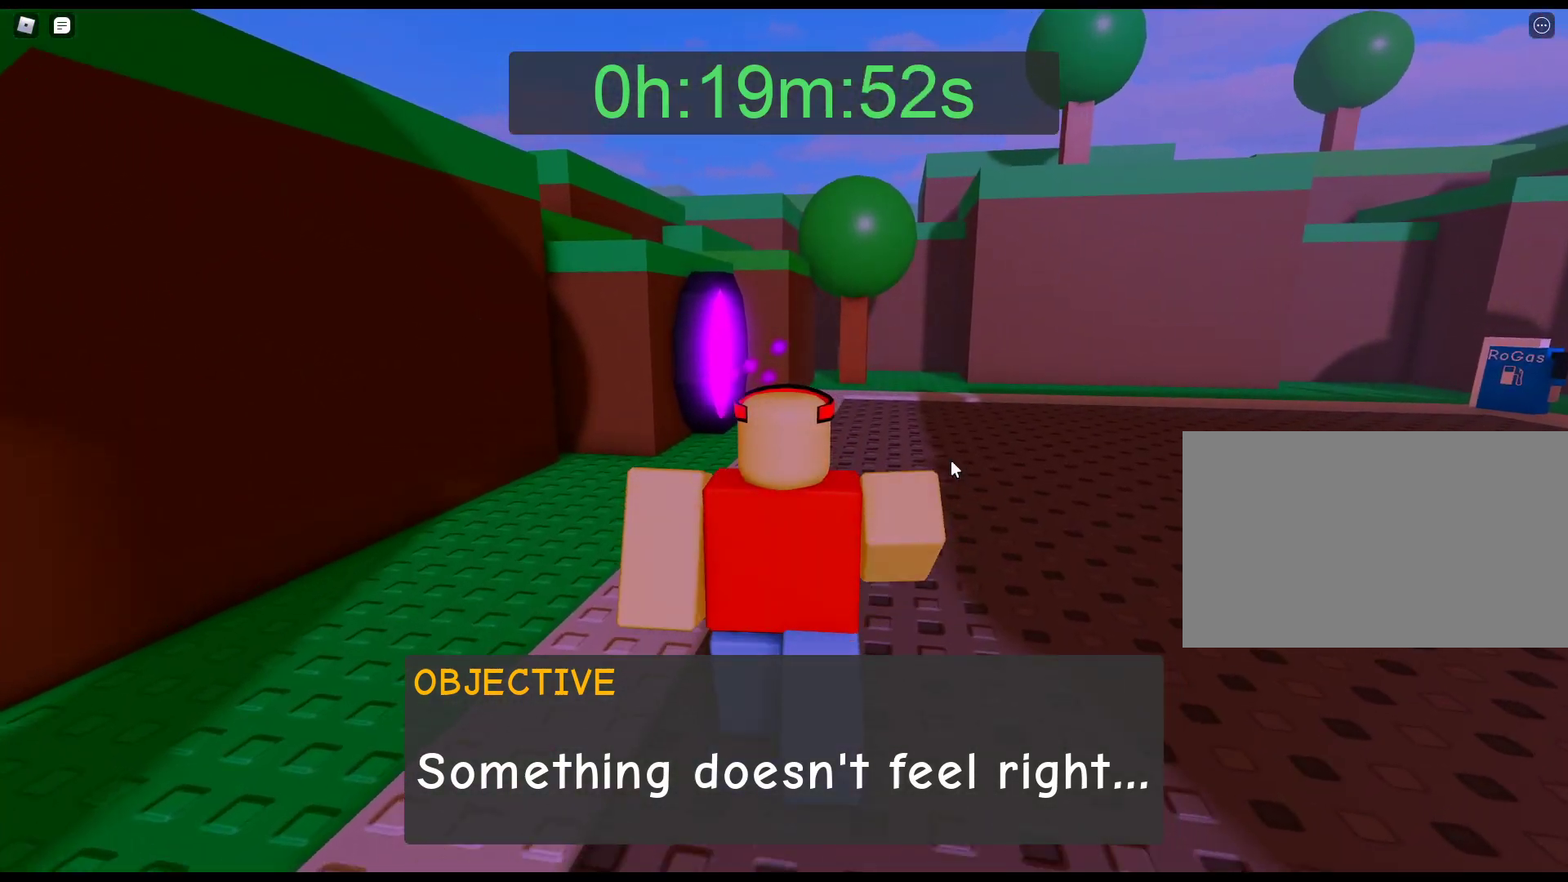
{"keys": ["w"], "mouse": ["right"], "events": []}
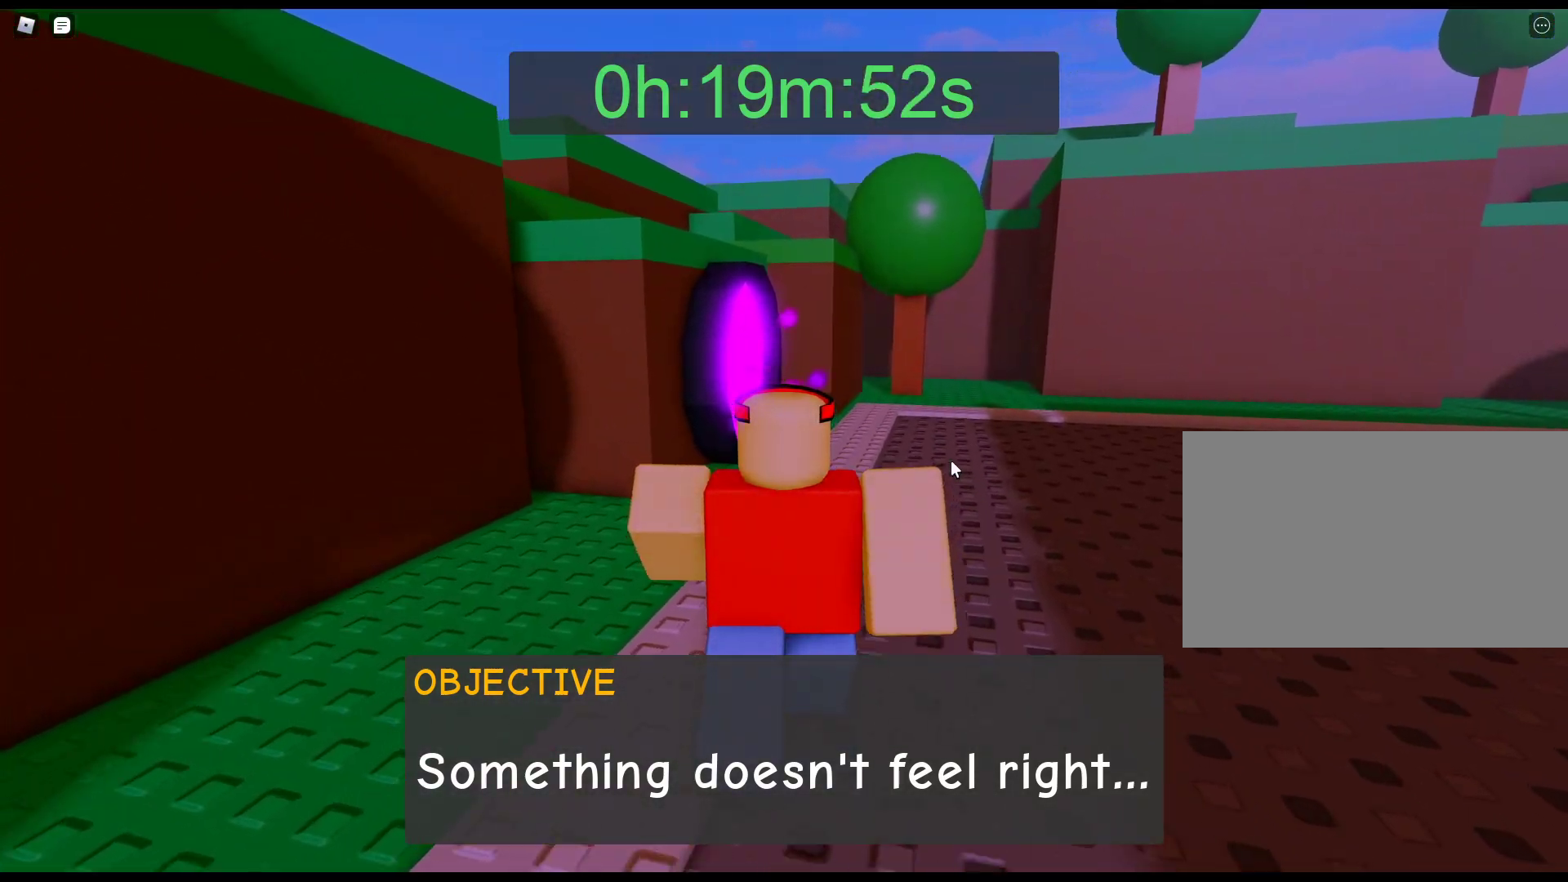
{"keys": ["w"], "mouse": ["right"], "events": []}
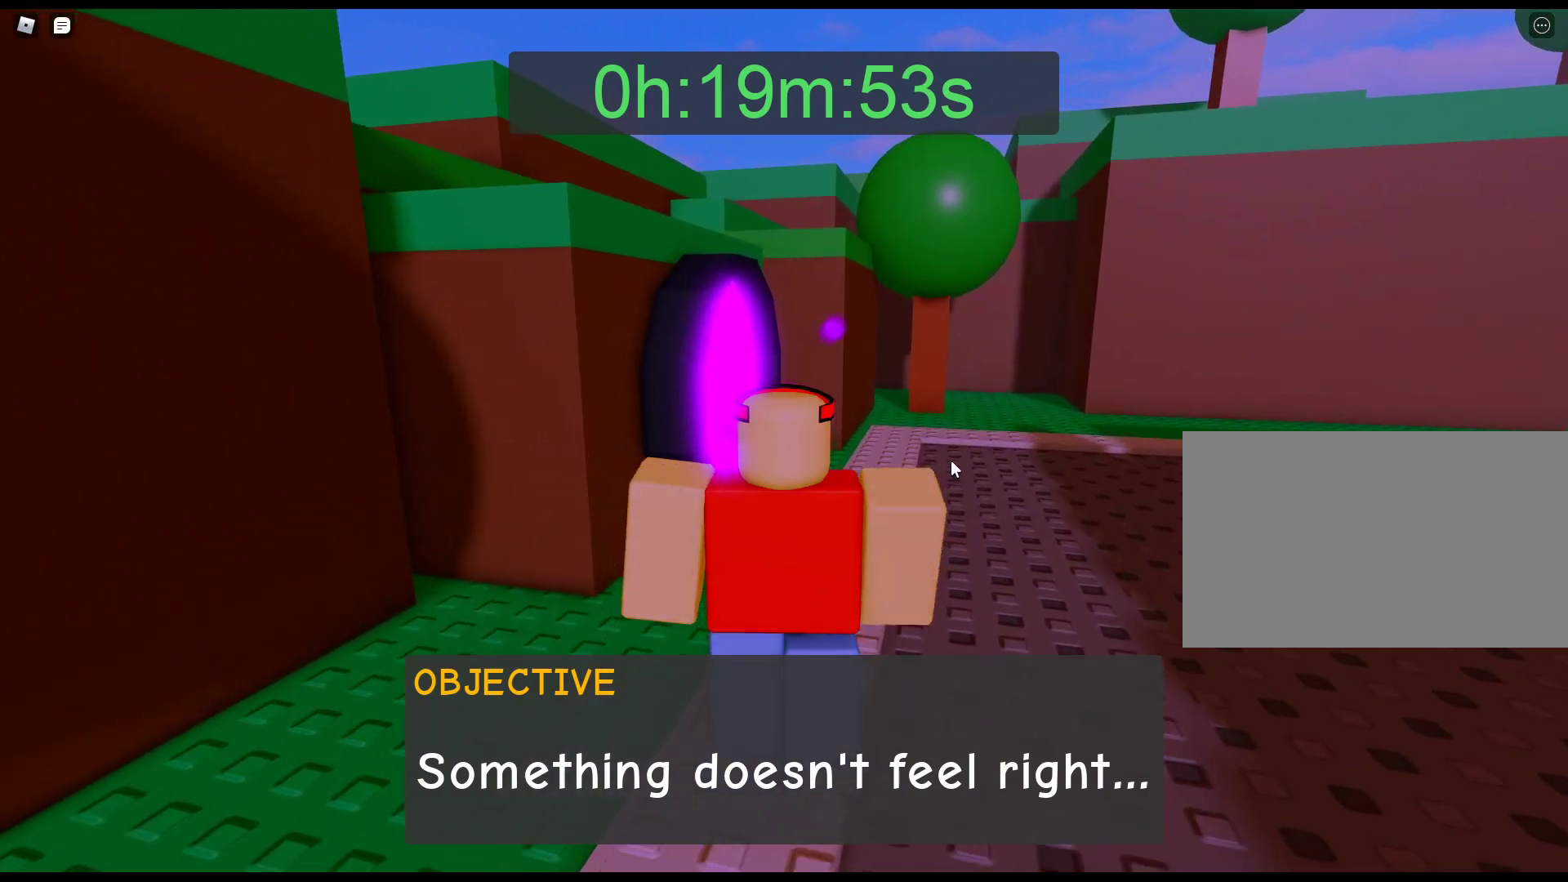
{"keys": ["w"], "mouse": ["right"], "events": []}
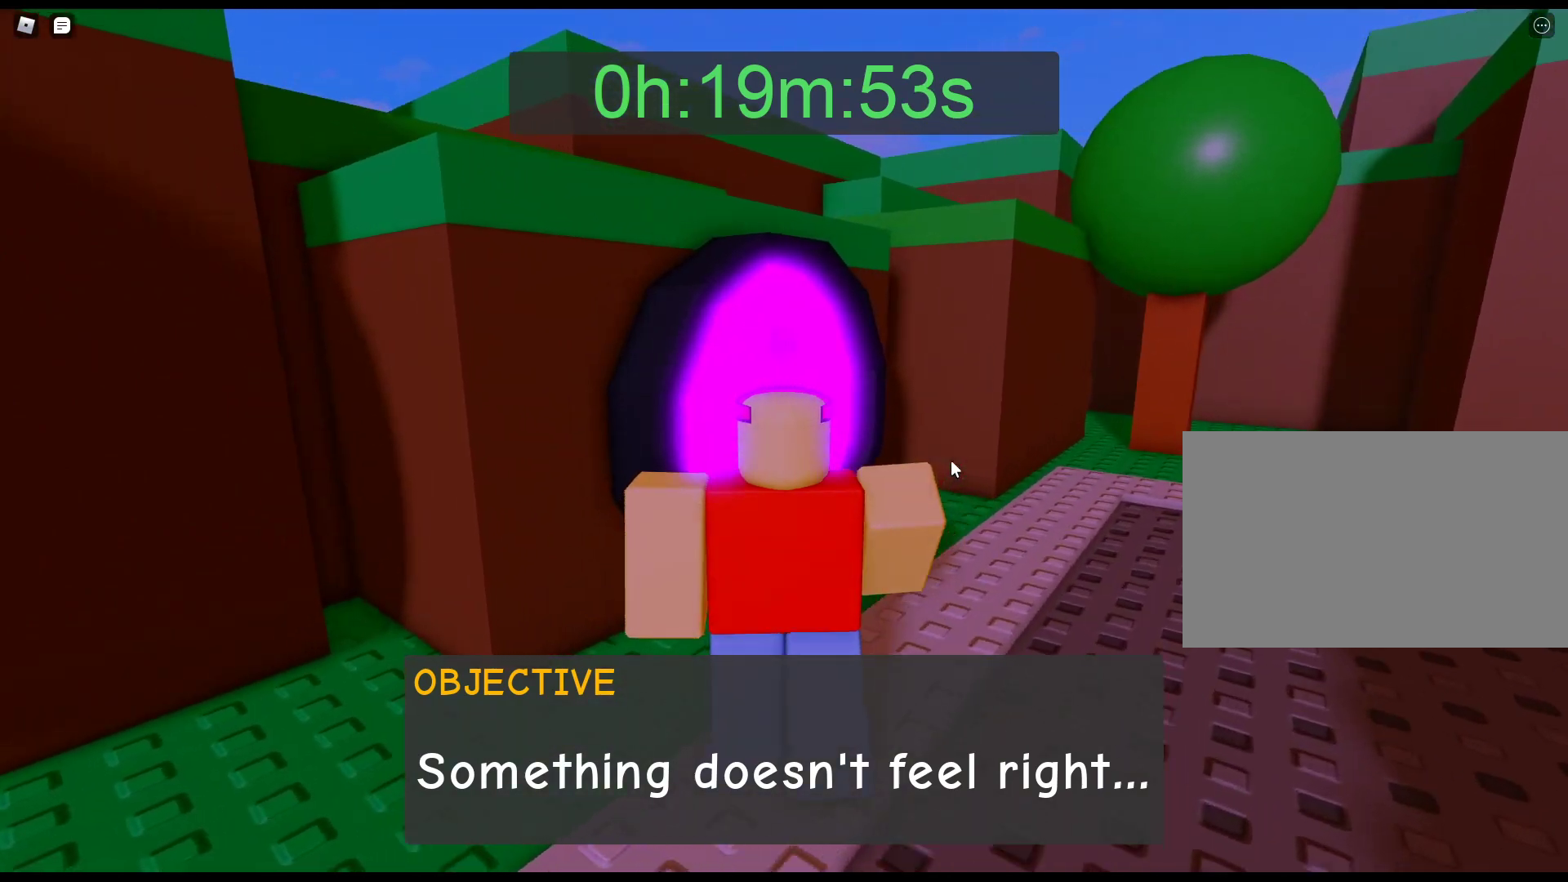
{"keys": ["w"], "mouse": ["right"], "events": []}
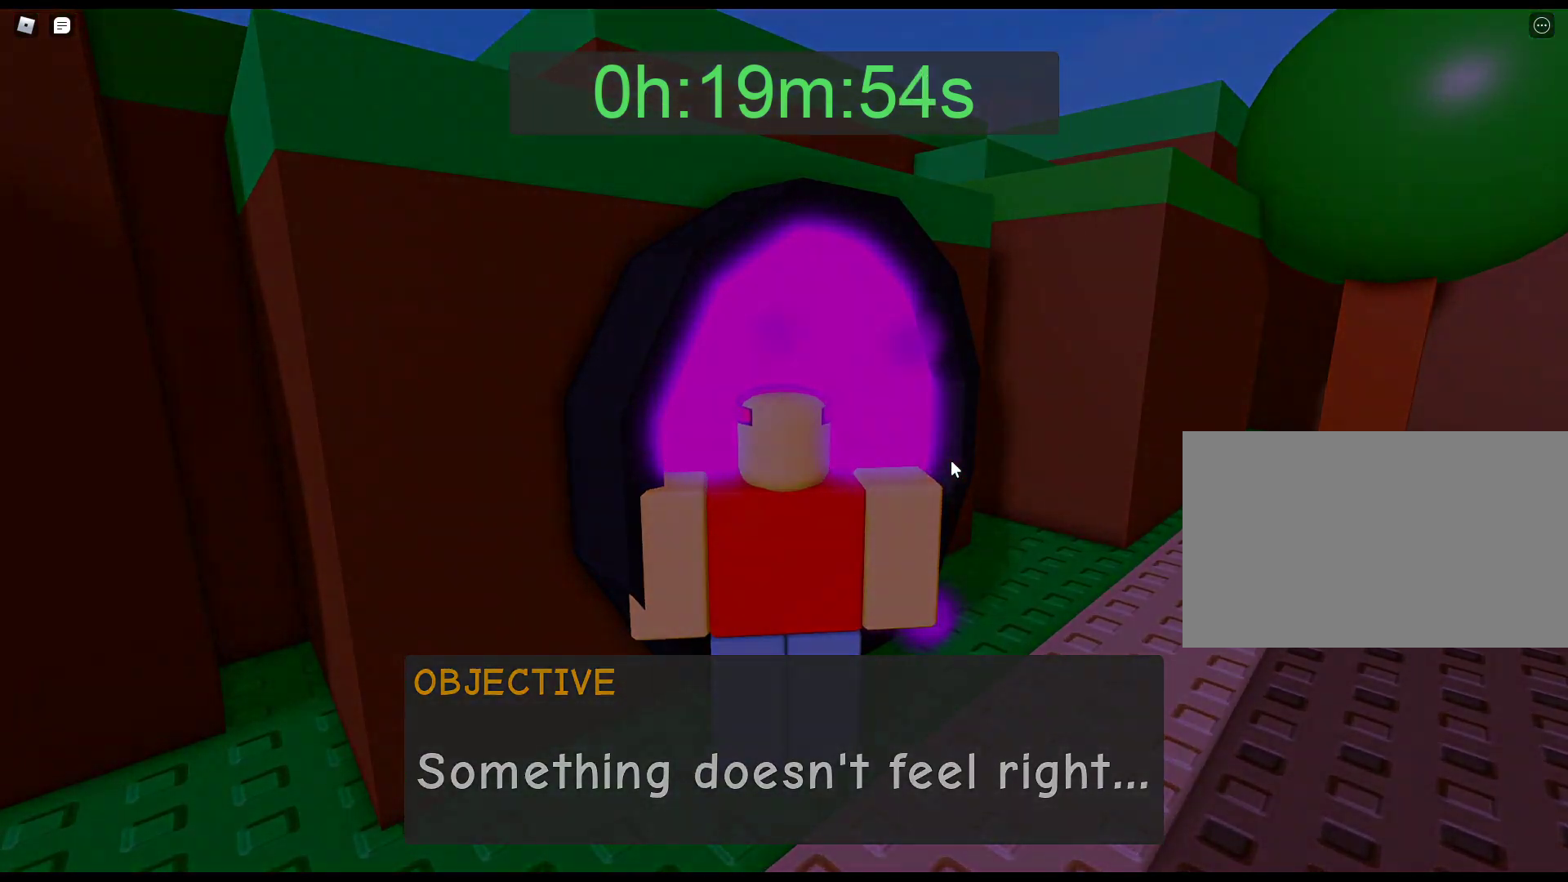
{"keys": [], "mouse": [], "events": [[133, "mouse_right", "up"], [133, "w", "up"]]}